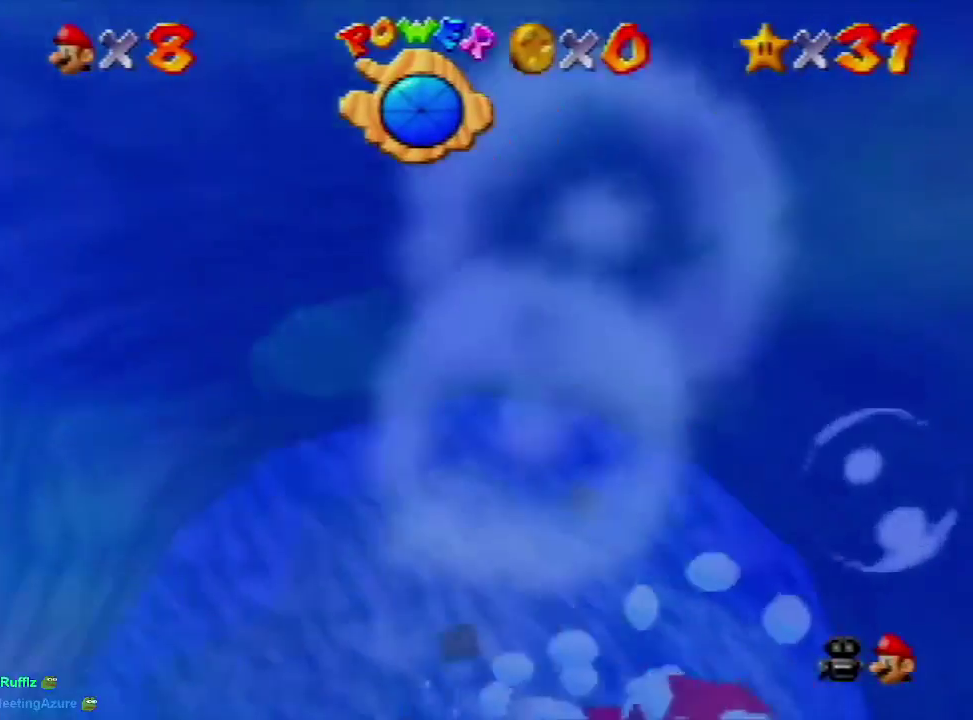
Gameplay with a controller (Nintendo layout); each line is a JSON object with the inputs held at the frame after it. "events" lists button and stick changes between this image and that frame as [ms after this image, input, new state], when the widget could be followed in between. Not read: L3 R3 START.
{"buttons": ["A"], "left_stick": "up-left", "events": [[33, "A", "up"], [233, "A", "down"]]}
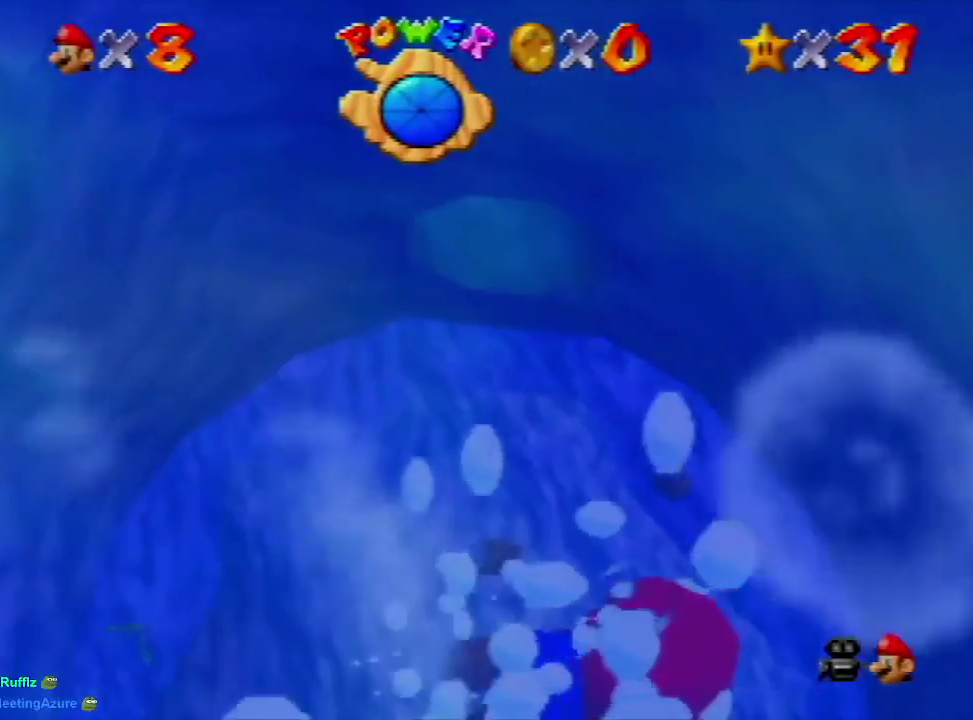
{"buttons": ["A"], "left_stick": "up-left", "events": [[167, "A", "up"], [433, "A", "down"]]}
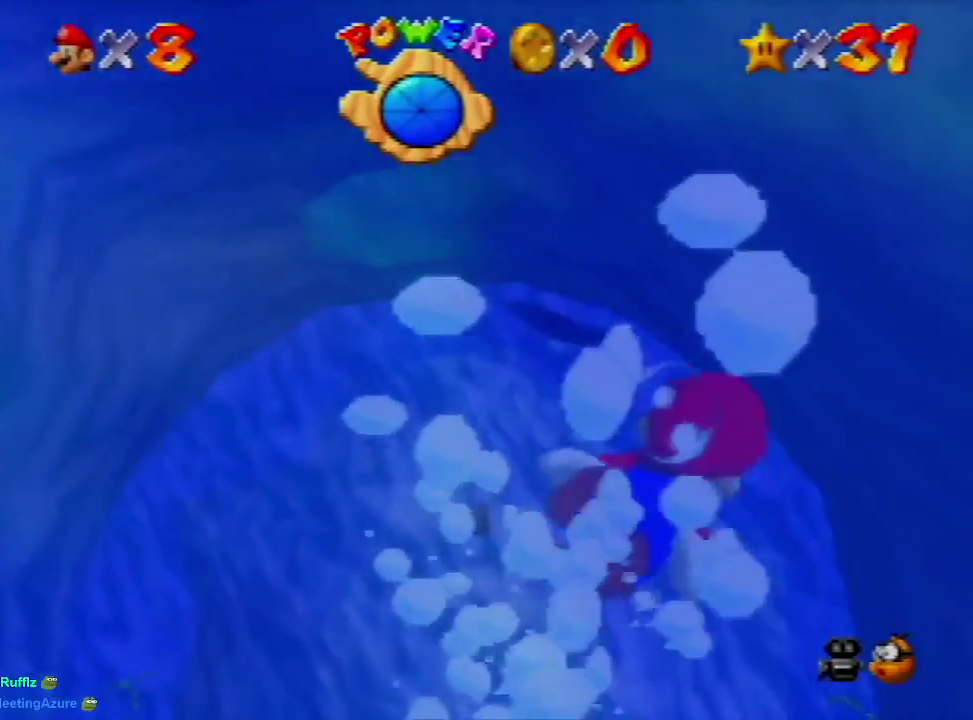
{"buttons": [], "left_stick": "center", "events": [[400, "A", "up"], [400, "left_stick", "center"]]}
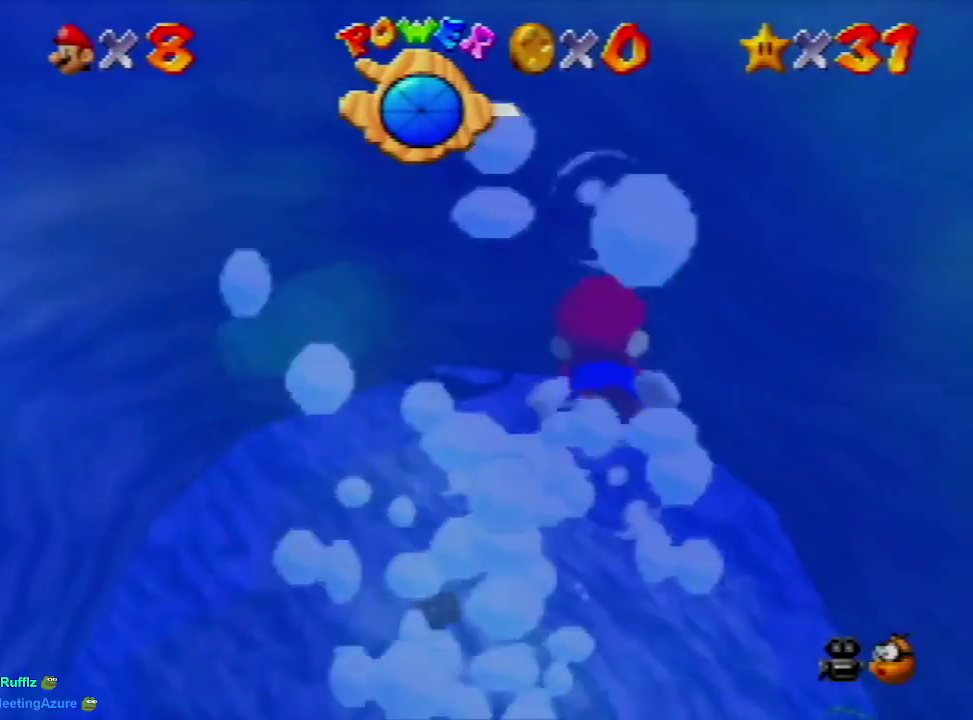
{"buttons": ["A"], "left_stick": "up-left", "events": [[100, "A", "down"], [133, "left_stick", "up-left"]]}
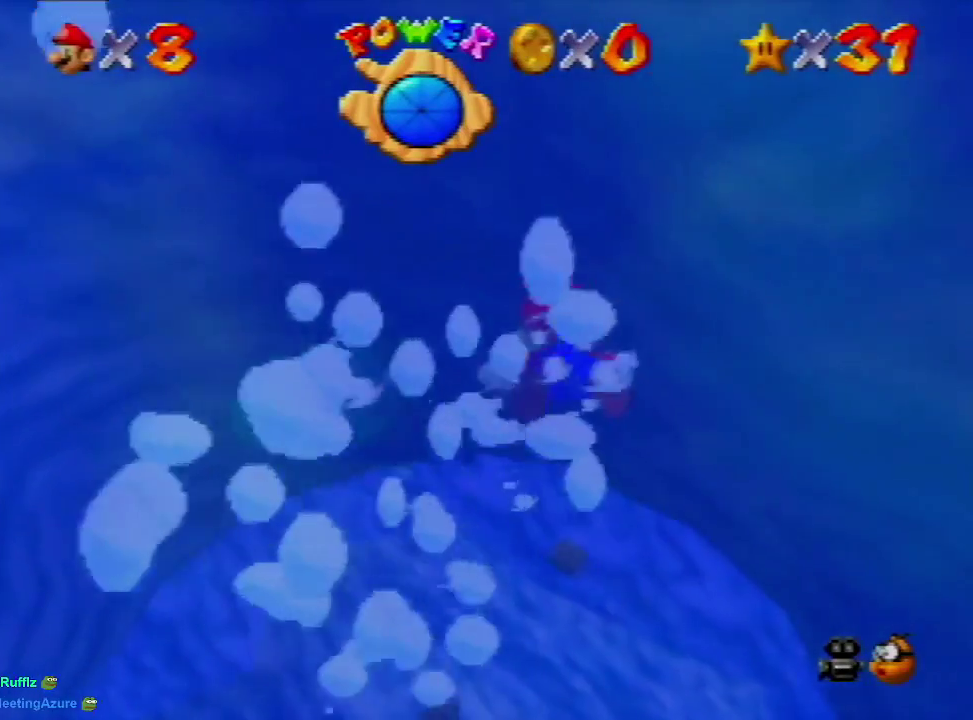
{"buttons": ["A"], "left_stick": "up-left", "events": [[133, "A", "up"], [133, "left_stick", "center"], [333, "A", "down"], [333, "left_stick", "up-left"]]}
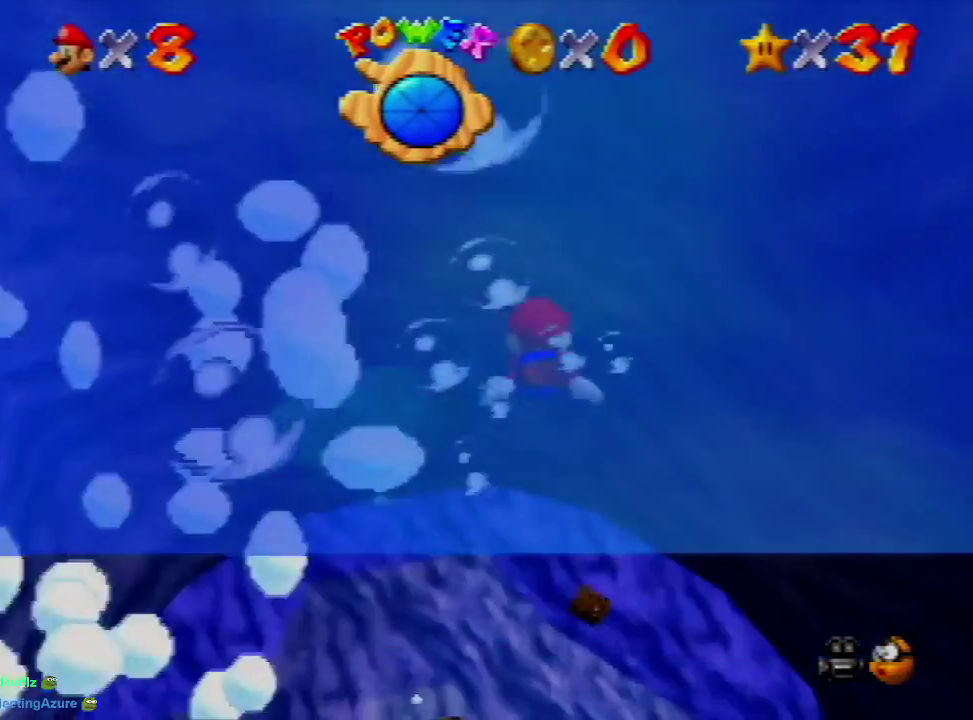
{"buttons": [], "left_stick": "center", "events": [[367, "left_stick", "center"], [400, "A", "up"]]}
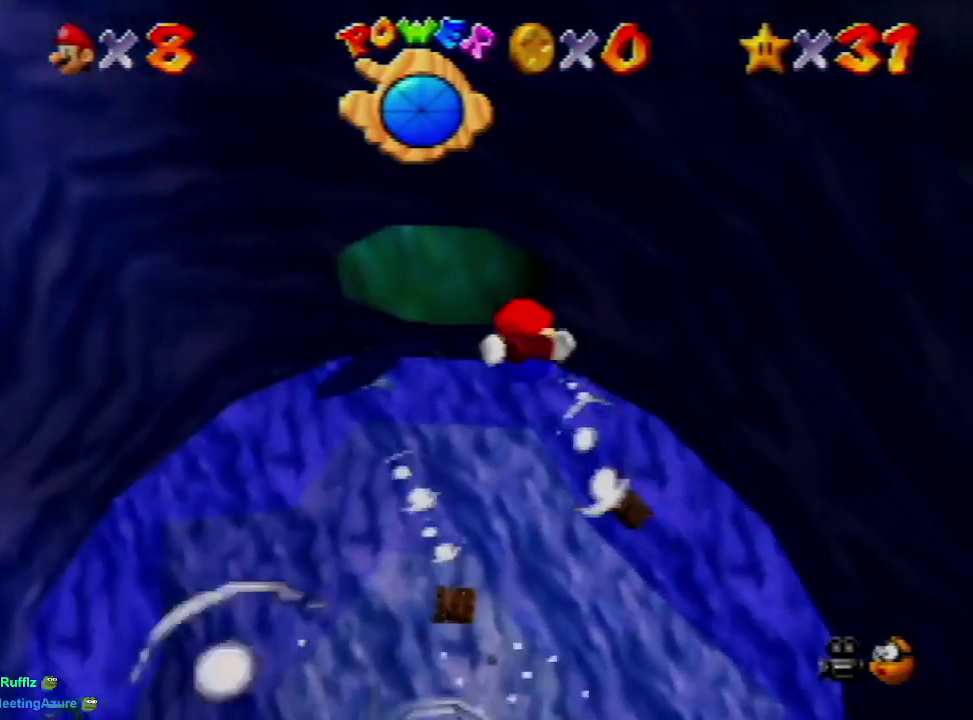
{"buttons": ["A"], "left_stick": "up", "events": [[133, "A", "down"], [200, "left_stick", "up-left"], [400, "left_stick", "up"]]}
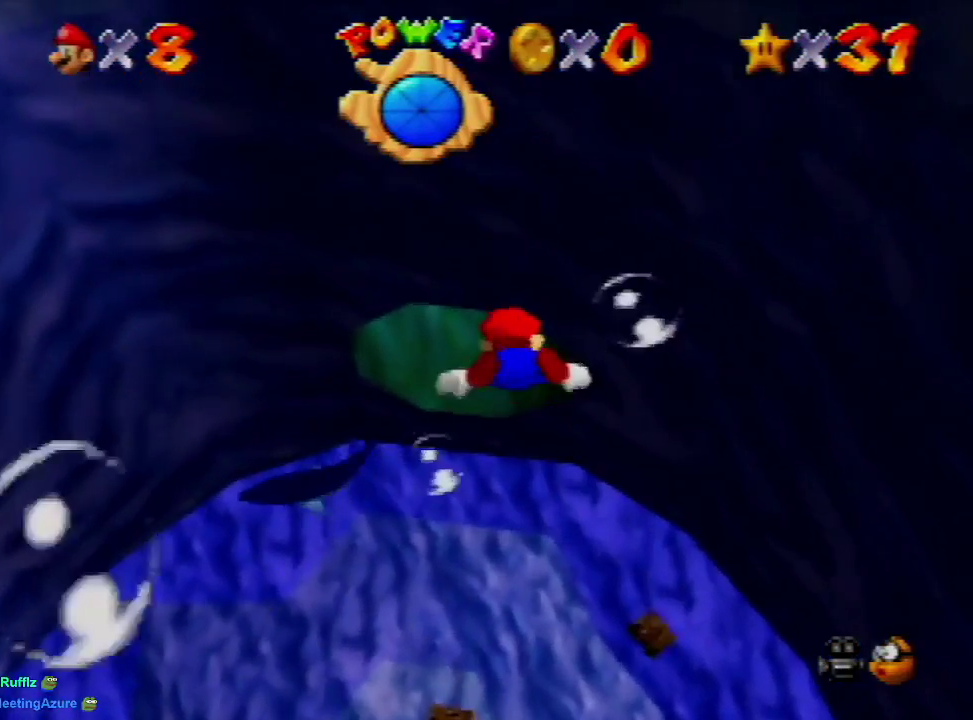
{"buttons": ["A"], "left_stick": "up", "events": [[133, "A", "up"], [167, "left_stick", "center"], [300, "A", "down"], [333, "left_stick", "up"]]}
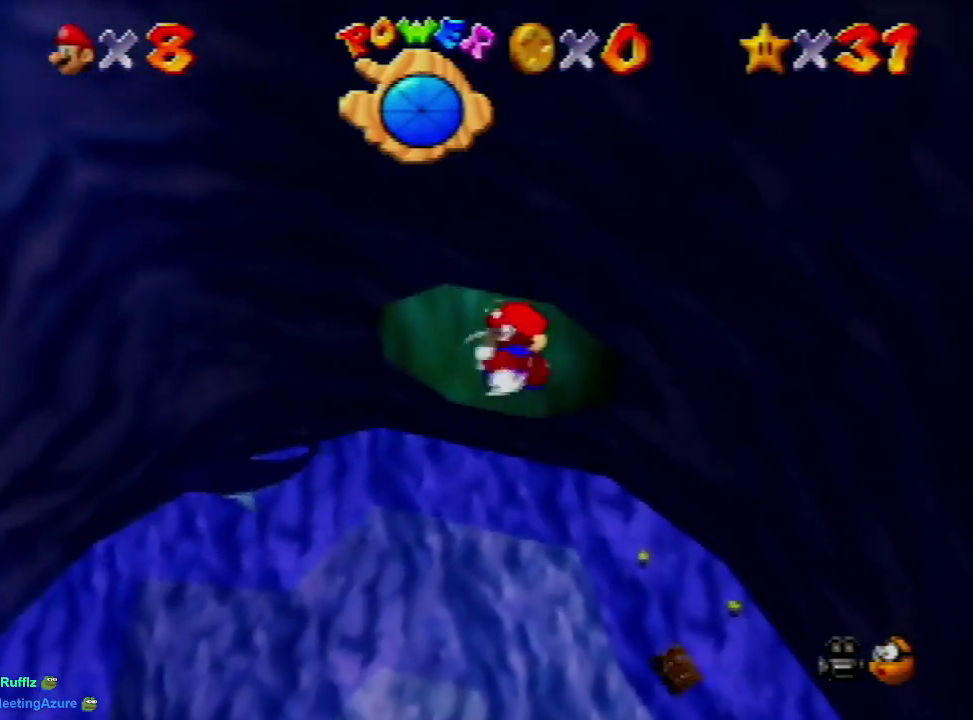
{"buttons": ["A"], "left_stick": "up", "events": [[167, "left_stick", "center"], [300, "A", "up"], [433, "A", "down"], [433, "left_stick", "up"]]}
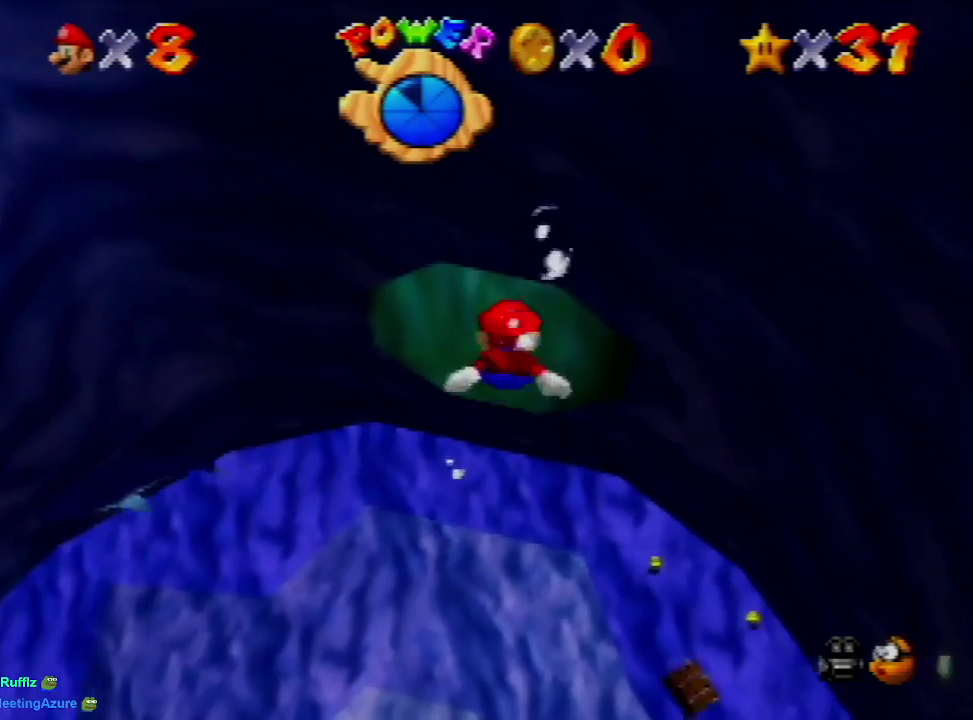
{"buttons": [], "left_stick": "center", "events": [[333, "left_stick", "center"], [467, "A", "up"]]}
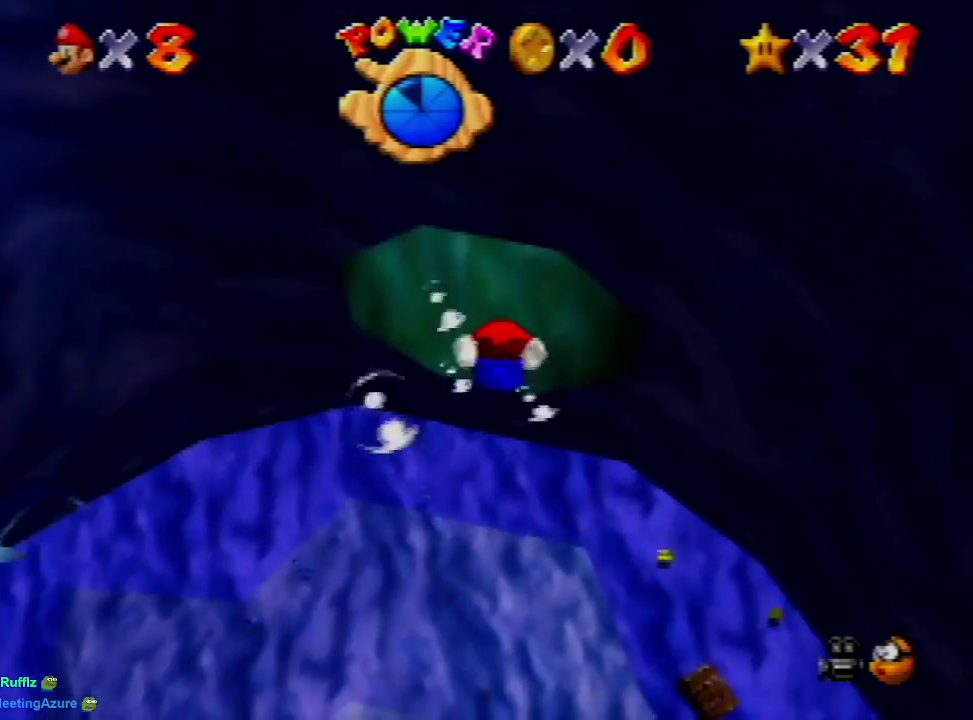
{"buttons": ["A"], "left_stick": "up", "events": [[133, "A", "down"], [200, "left_stick", "up"]]}
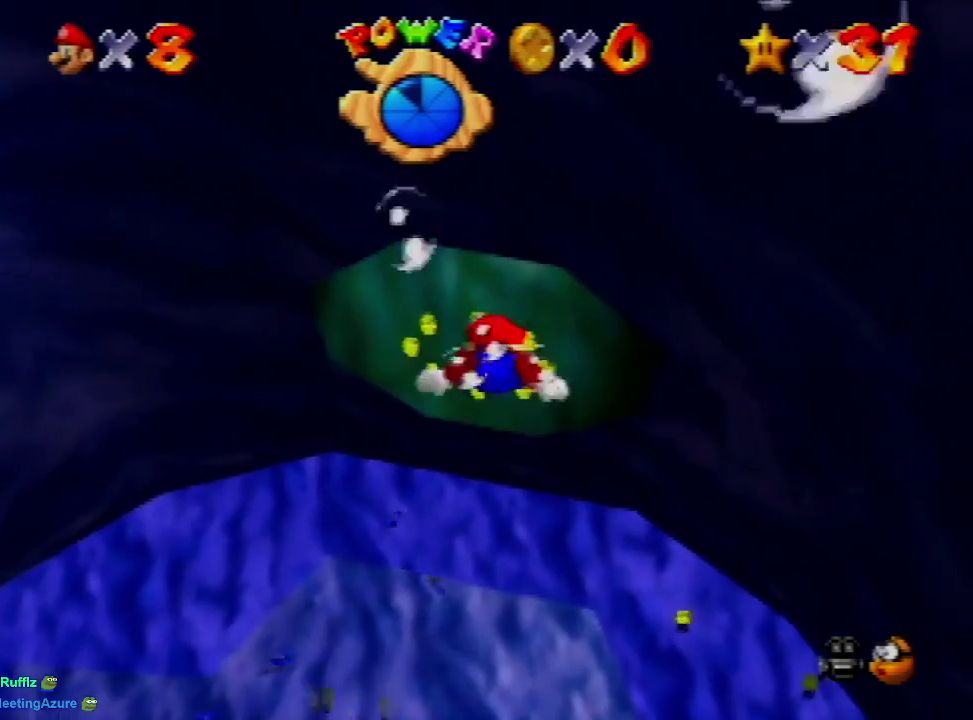
{"buttons": ["A"], "left_stick": "up", "events": [[33, "left_stick", "center"], [100, "A", "up"], [267, "A", "down"], [267, "left_stick", "up"]]}
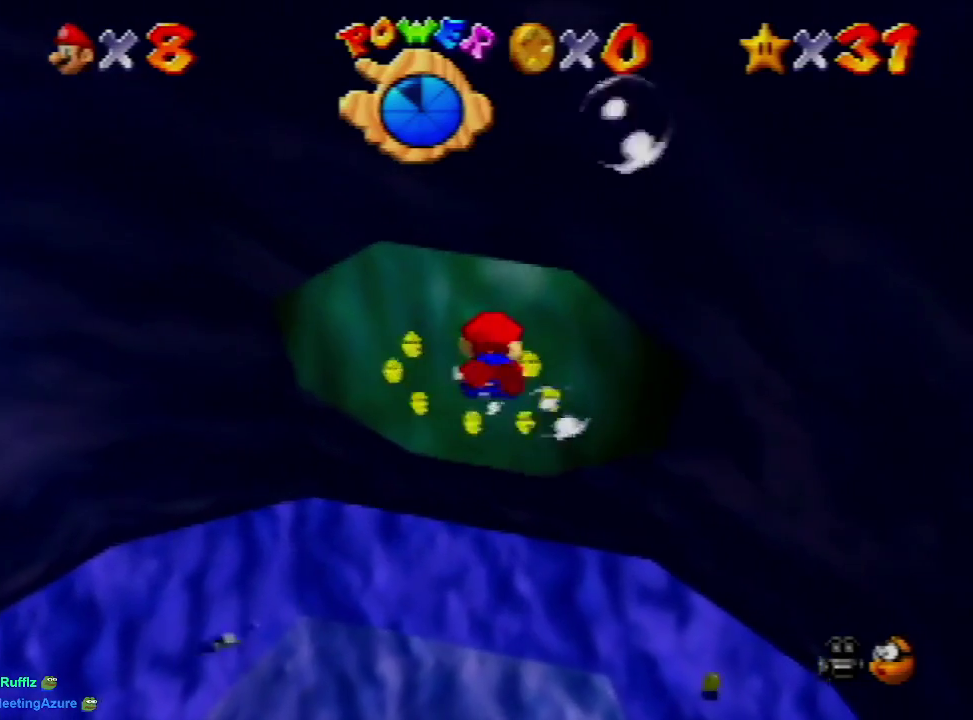
{"buttons": ["A"], "left_stick": "center", "events": [[133, "left_stick", "center"], [267, "A", "up"], [433, "A", "down"]]}
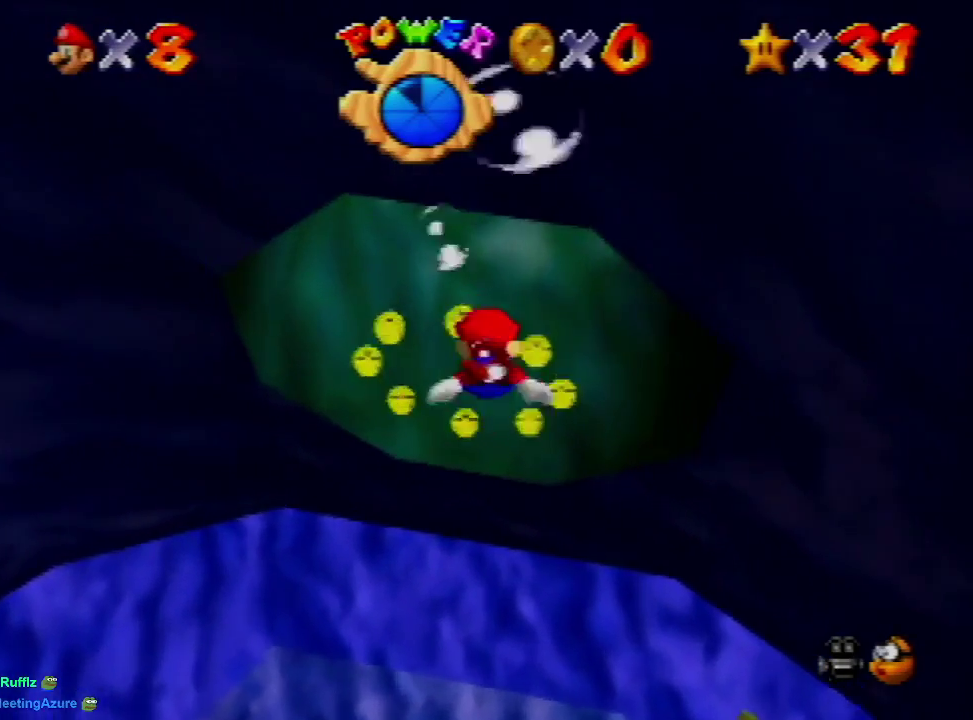
{"buttons": [], "left_stick": "down-right", "events": [[100, "left_stick", "up-right"], [367, "left_stick", "center"], [433, "A", "up"], [500, "left_stick", "down-right"]]}
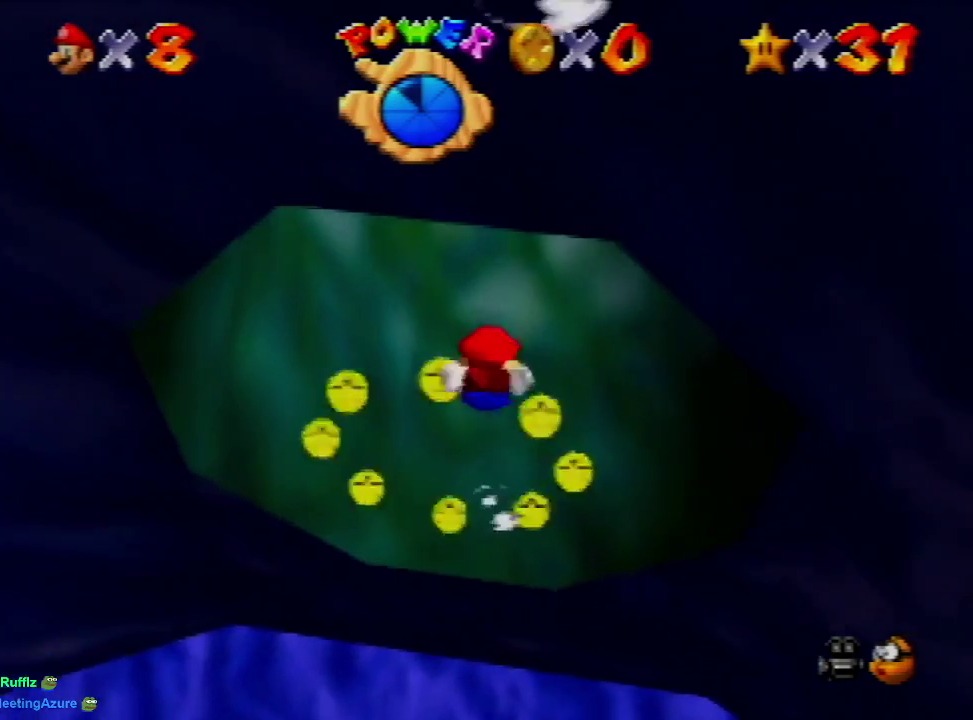
{"buttons": ["A"], "left_stick": "down", "events": [[67, "A", "down"], [433, "left_stick", "down"]]}
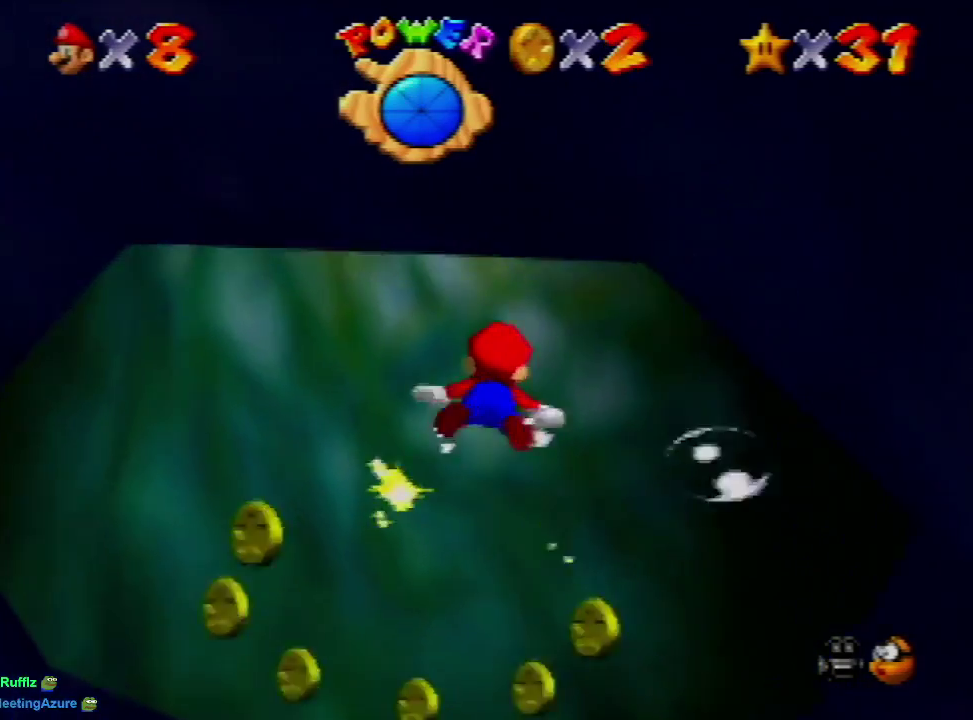
{"buttons": ["A"], "left_stick": "down", "events": [[67, "A", "up"], [200, "A", "down"]]}